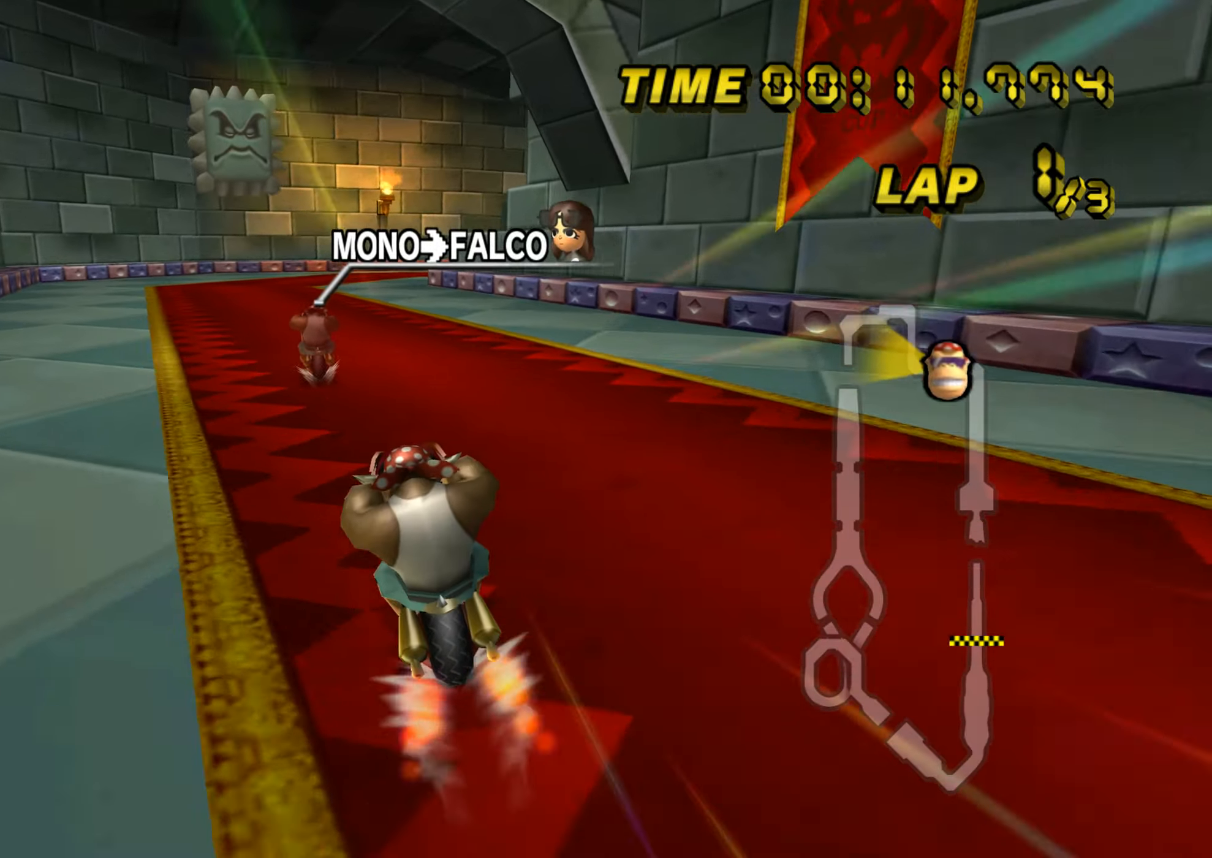
Gameplay with a controller (Nintendo layout); each line is a JSON object with the inputs held at the frame after it. "events" lists button and stick changes between this image and that frame as [ms after this image, input, new state], when the widget could be followed in between. Not read: B L3 R3 X Y Z.
{"buttons": ["A", "R1"], "left_stick": "up-right", "events": [[50, "left_stick", "center"], [351, "R1", "down"], [484, "left_stick", "up-right"]]}
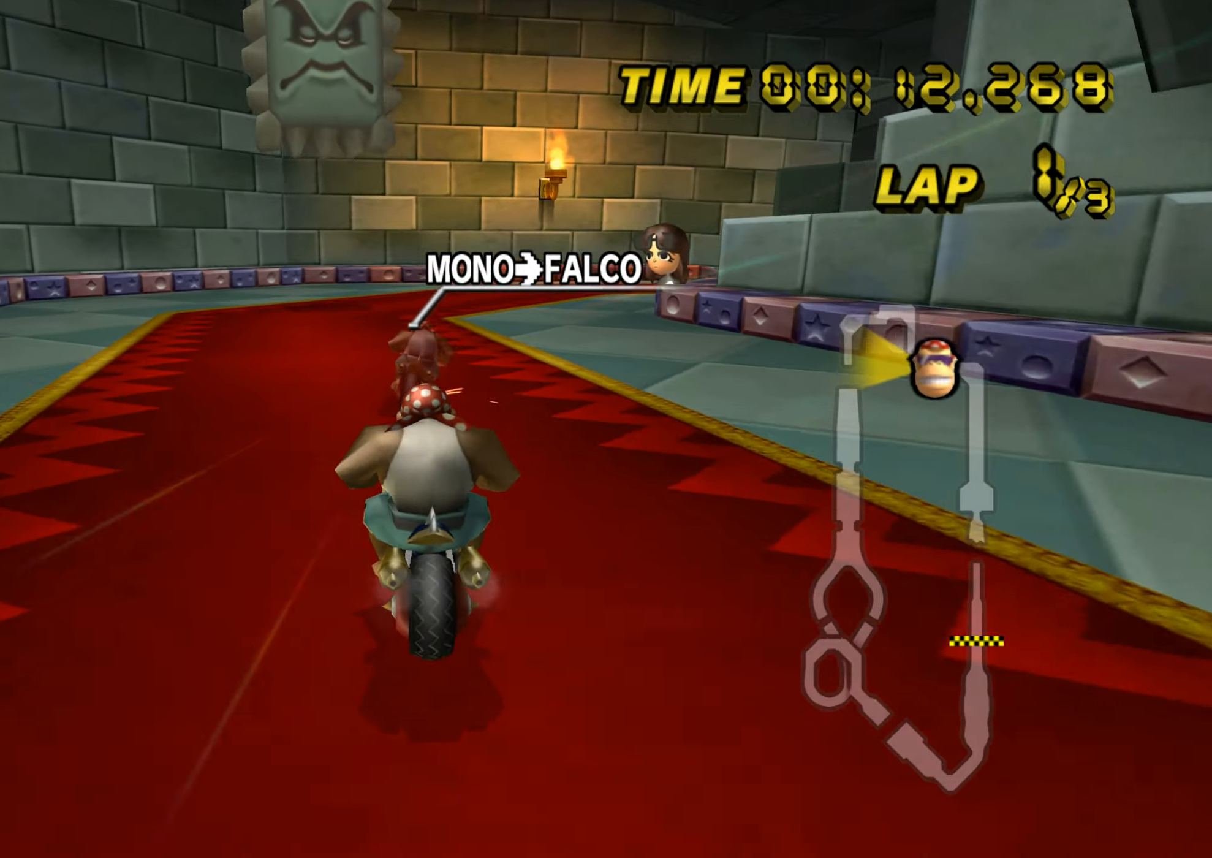
{"buttons": ["A", "R1"], "left_stick": "up-right", "events": [[284, "left_stick", "up-left"], [400, "left_stick", "up-right"]]}
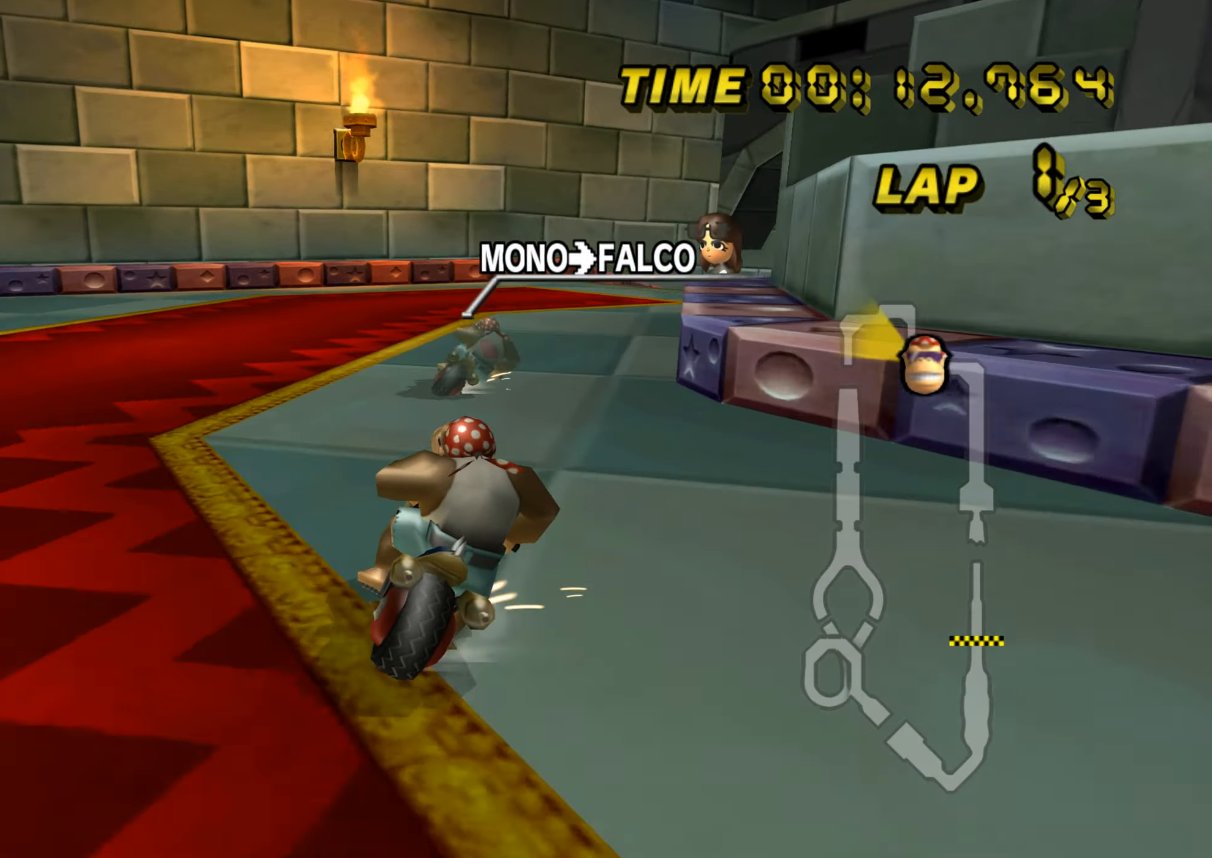
{"buttons": ["A", "R1"], "left_stick": "up-right", "events": []}
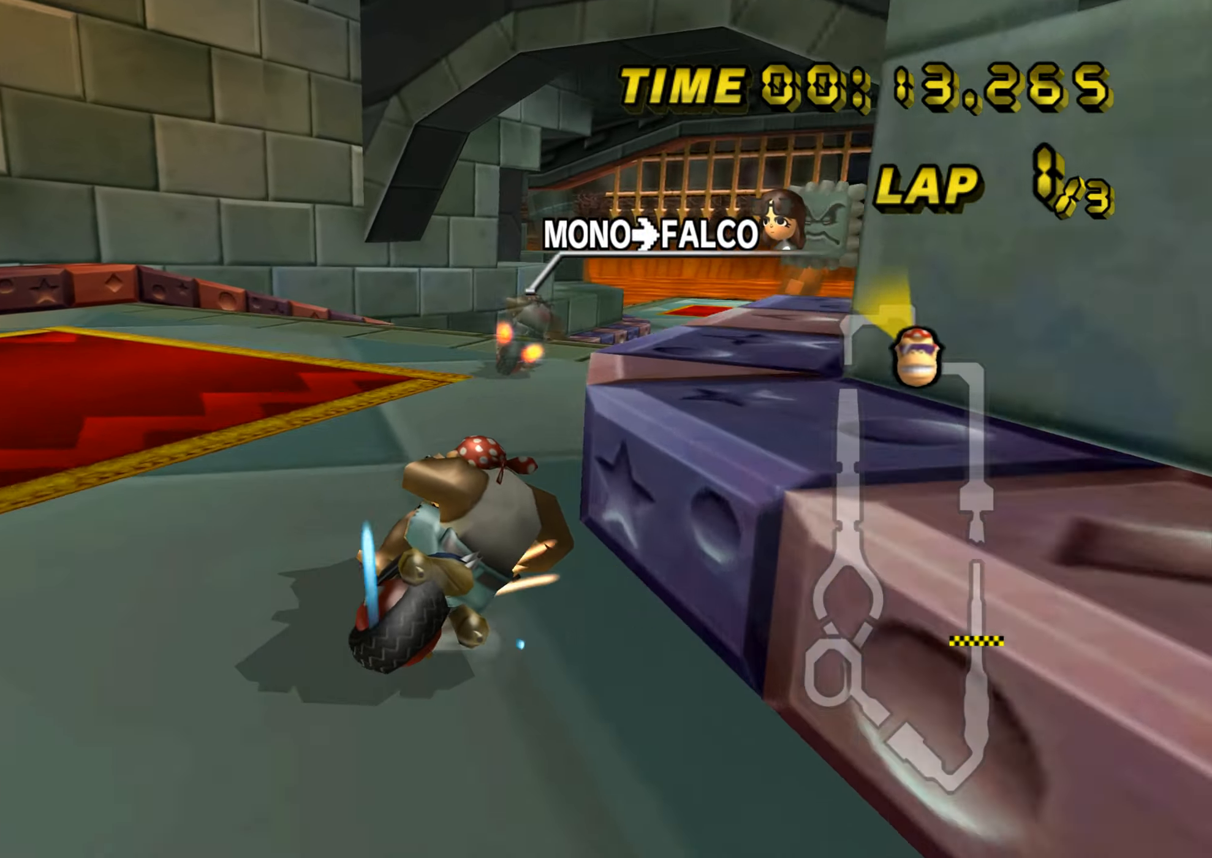
{"buttons": ["A"], "left_stick": "up-right", "events": [[133, "left_stick", "up-left"], [150, "R1", "up"], [200, "DPAD_UP", "down"], [217, "DPAD_UP", "up"], [434, "left_stick", "up-right"]]}
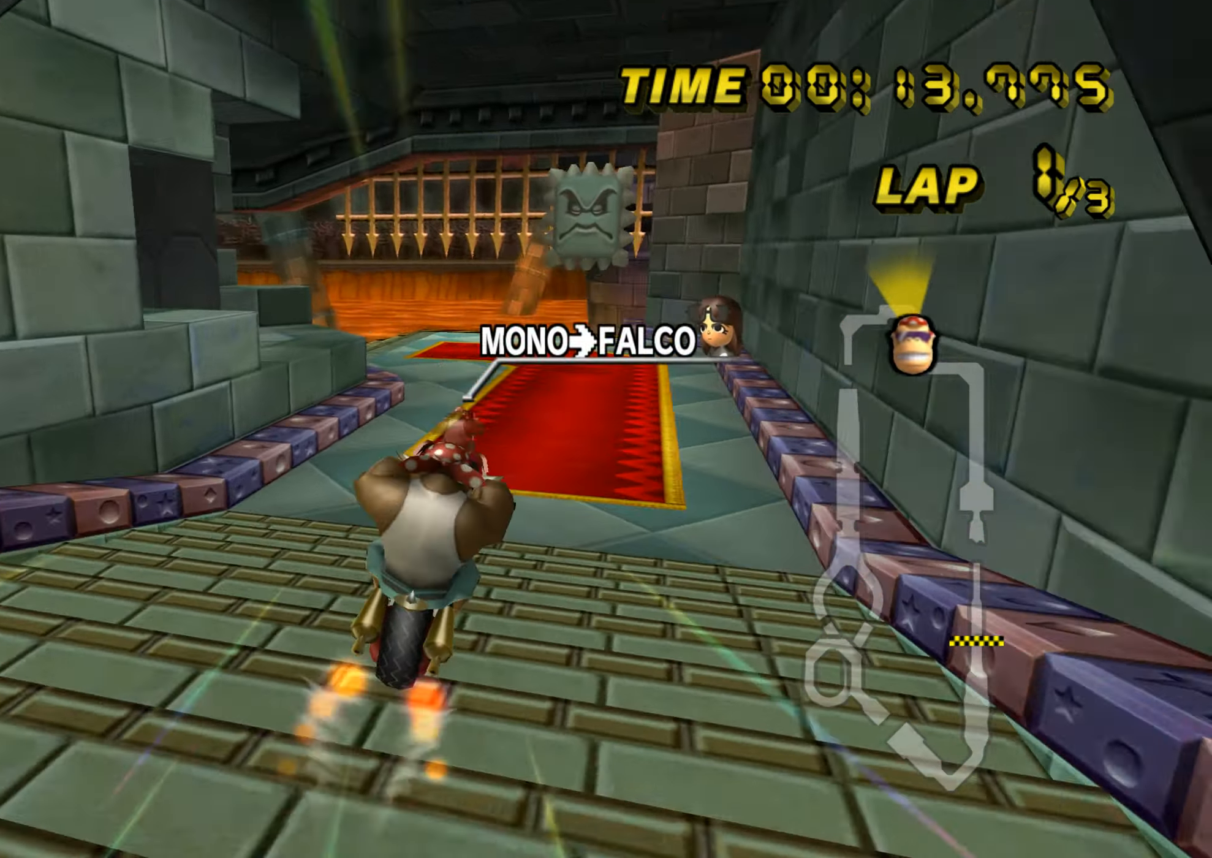
{"buttons": ["A", "R1"], "left_stick": "left", "events": [[134, "left_stick", "left"], [151, "R1", "down"]]}
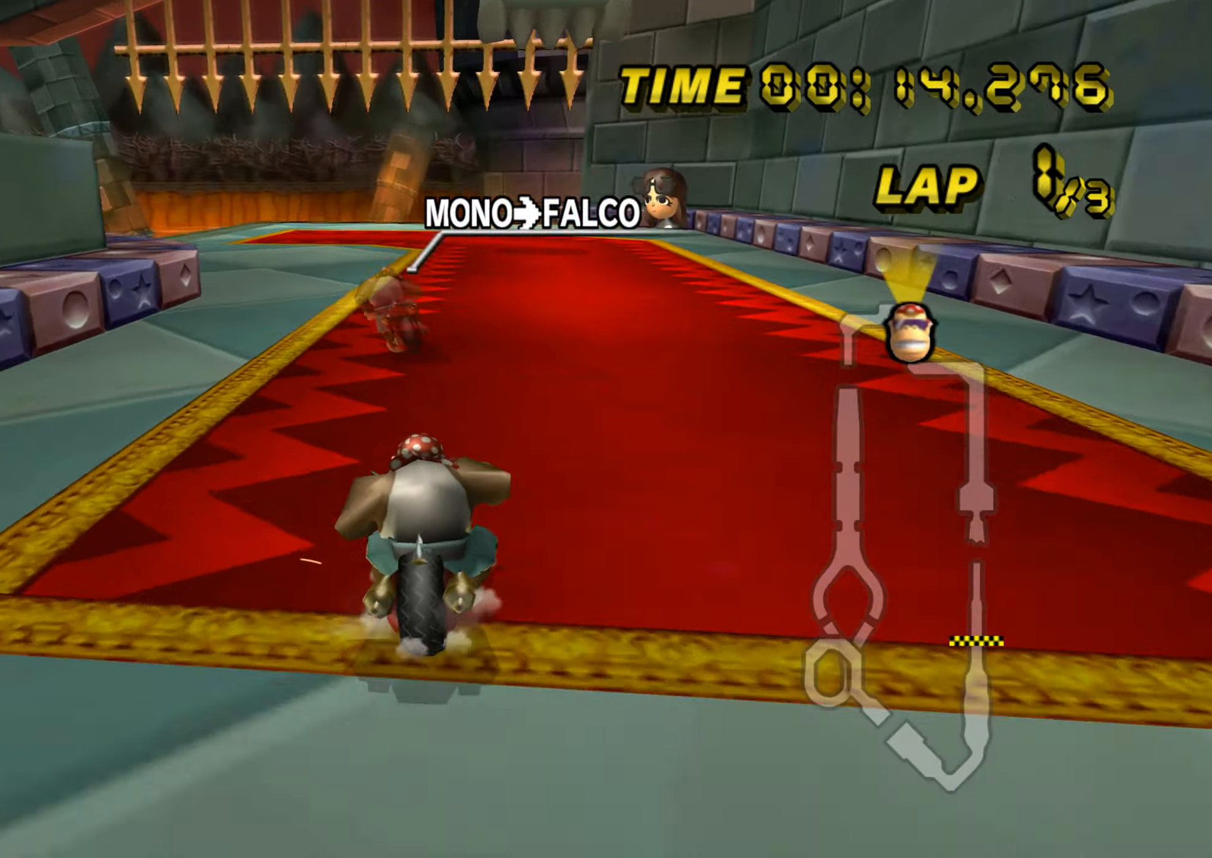
{"buttons": ["A", "R1"], "left_stick": "left", "events": []}
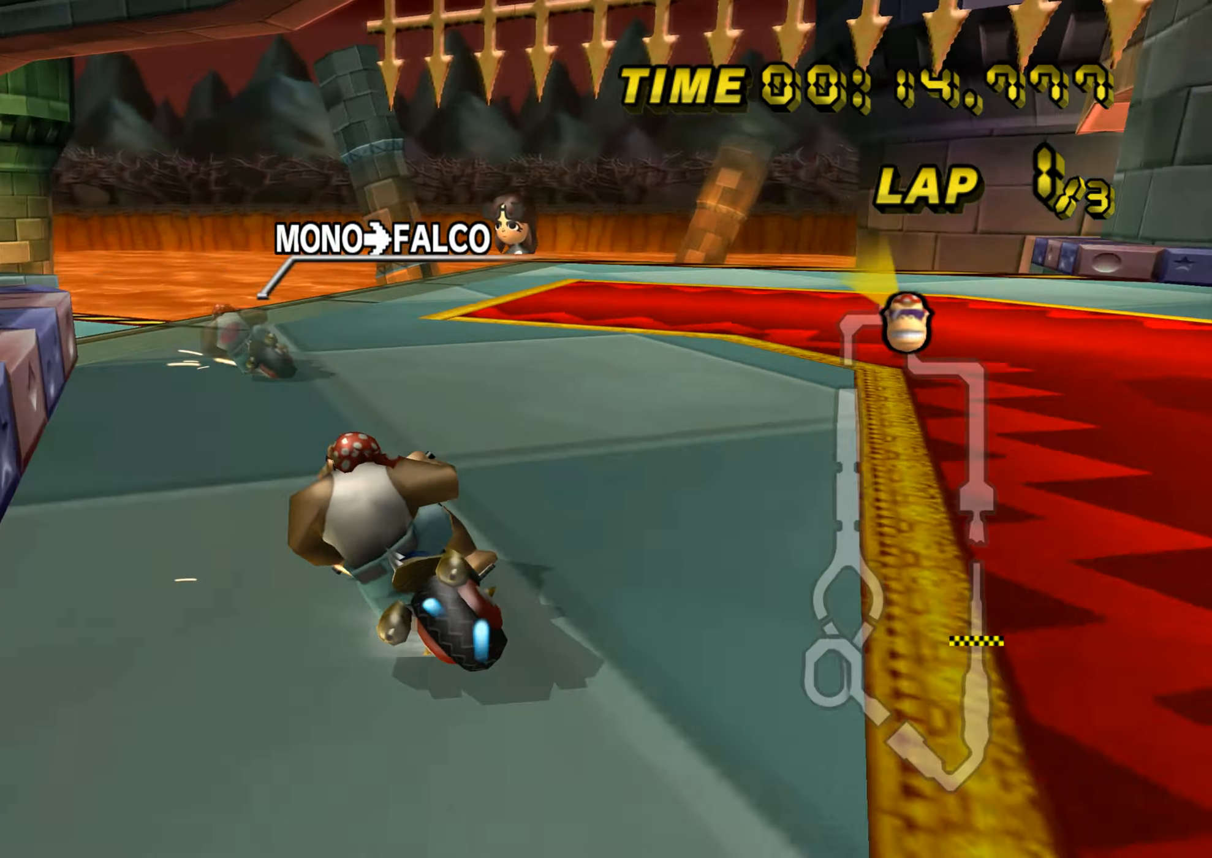
{"buttons": ["A", "R1"], "left_stick": "left", "events": []}
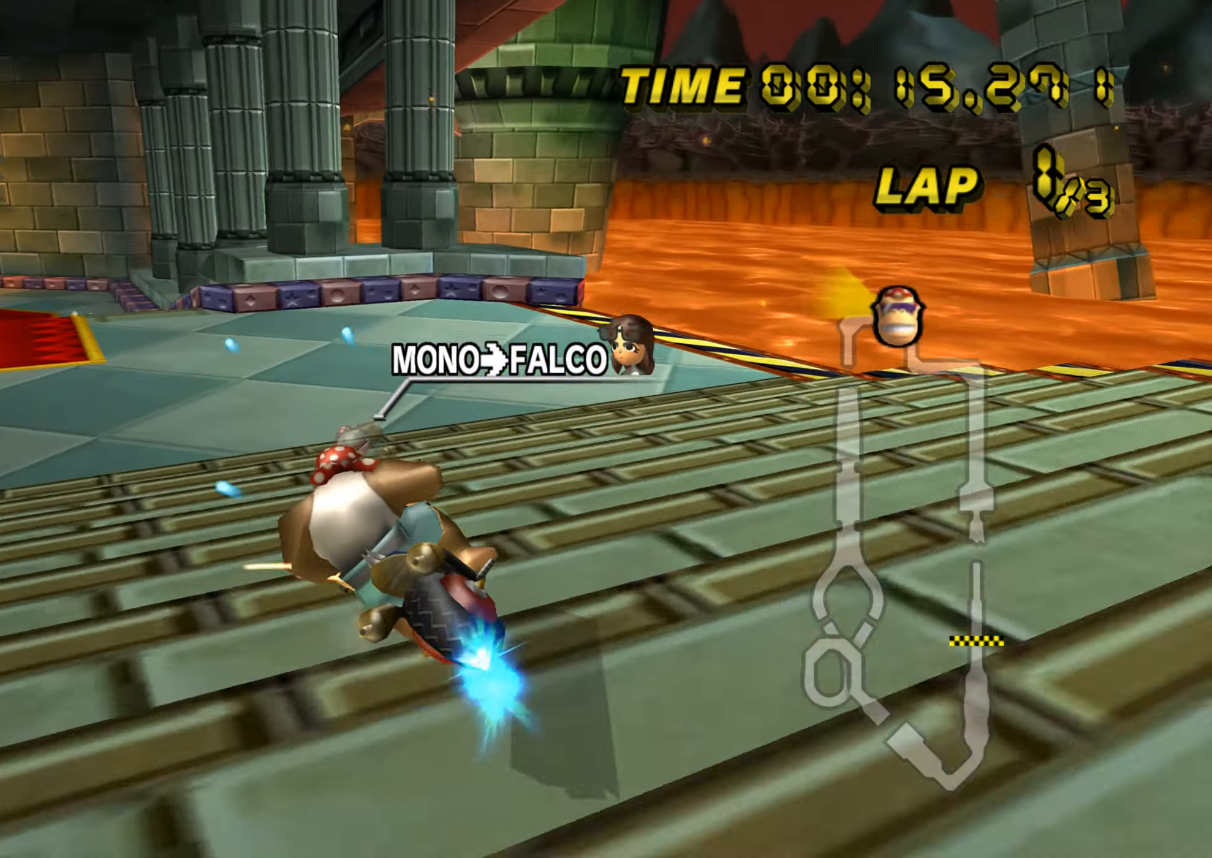
{"buttons": ["A"], "left_stick": "left", "events": [[150, "left_stick", "down-left"], [300, "left_stick", "left"], [317, "DPAD_UP", "down"], [317, "R1", "up"], [334, "DPAD_UP", "up"], [467, "DPAD_UP", "down"], [484, "DPAD_UP", "up"]]}
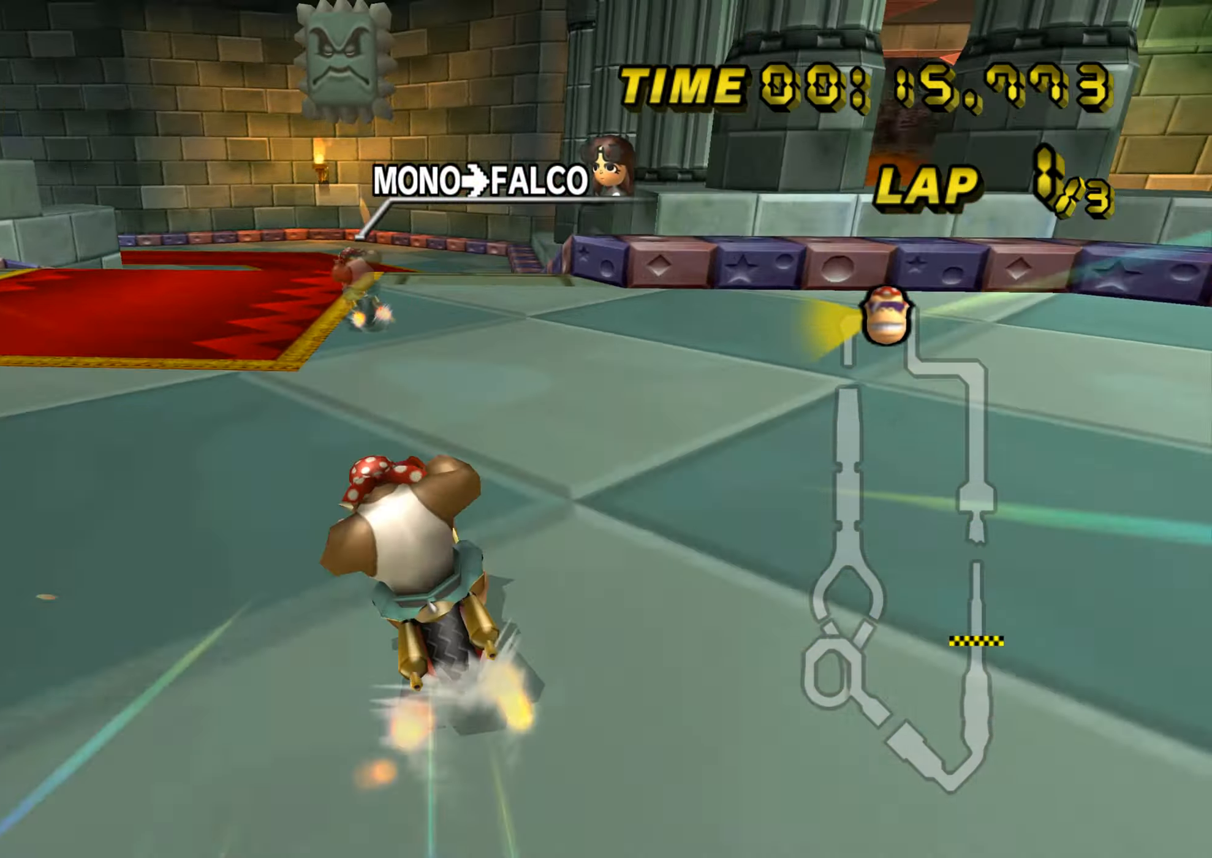
{"buttons": ["A"], "left_stick": "center", "events": [[201, "left_stick", "right"], [284, "left_stick", "center"]]}
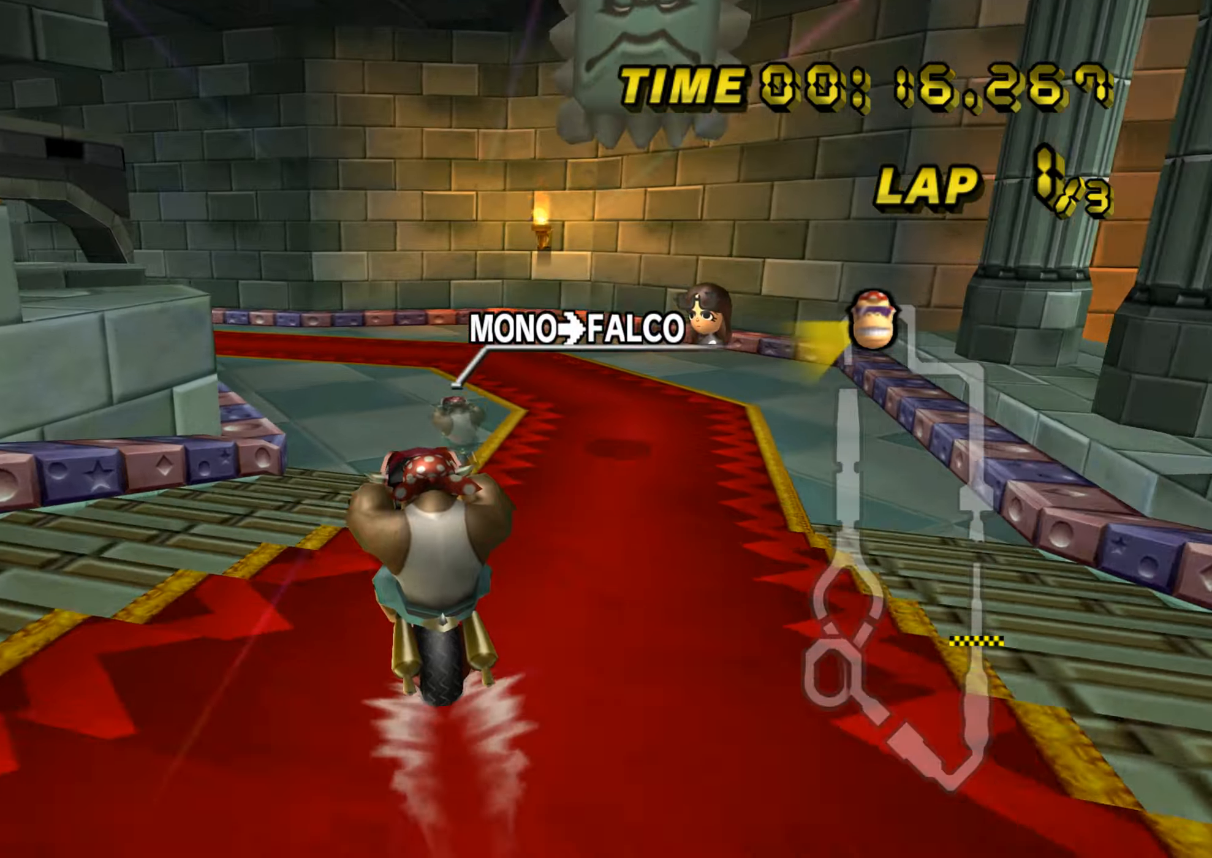
{"buttons": ["A", "R1"], "left_stick": "up-left", "events": [[184, "R1", "down"], [300, "left_stick", "up-left"]]}
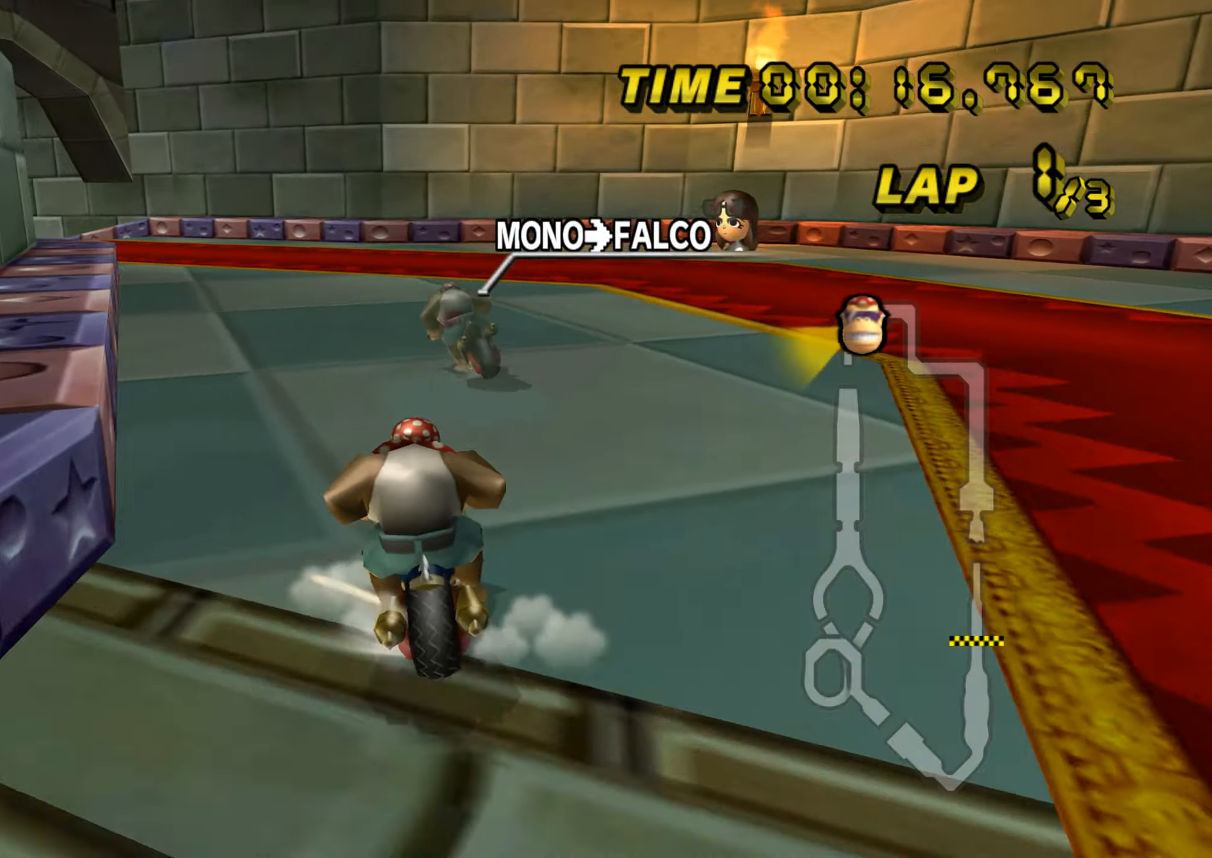
{"buttons": ["A", "R1"], "left_stick": "up-left", "events": []}
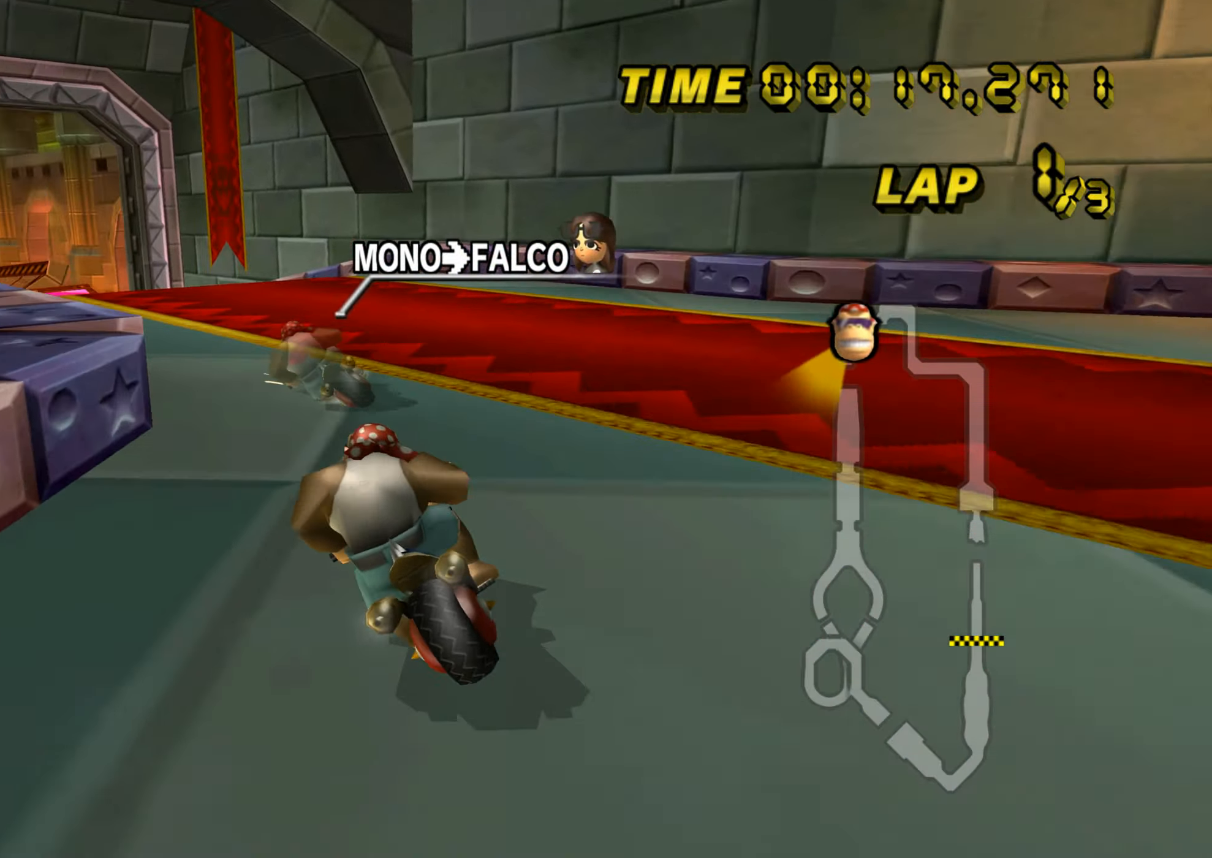
{"buttons": ["A"], "left_stick": "right", "events": [[434, "left_stick", "right"], [451, "R1", "up"]]}
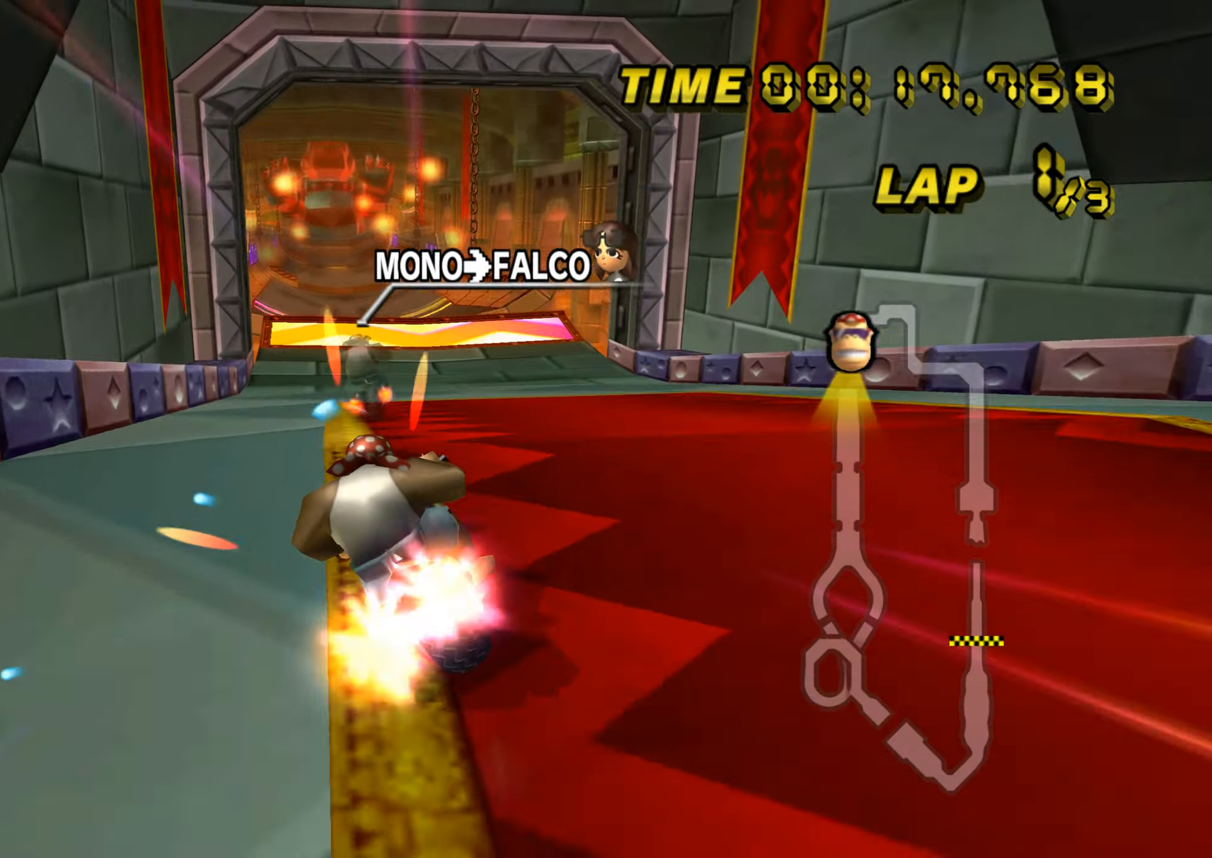
{"buttons": ["A"], "left_stick": "right", "events": [[33, "DPAD_UP", "down"], [50, "DPAD_UP", "up"]]}
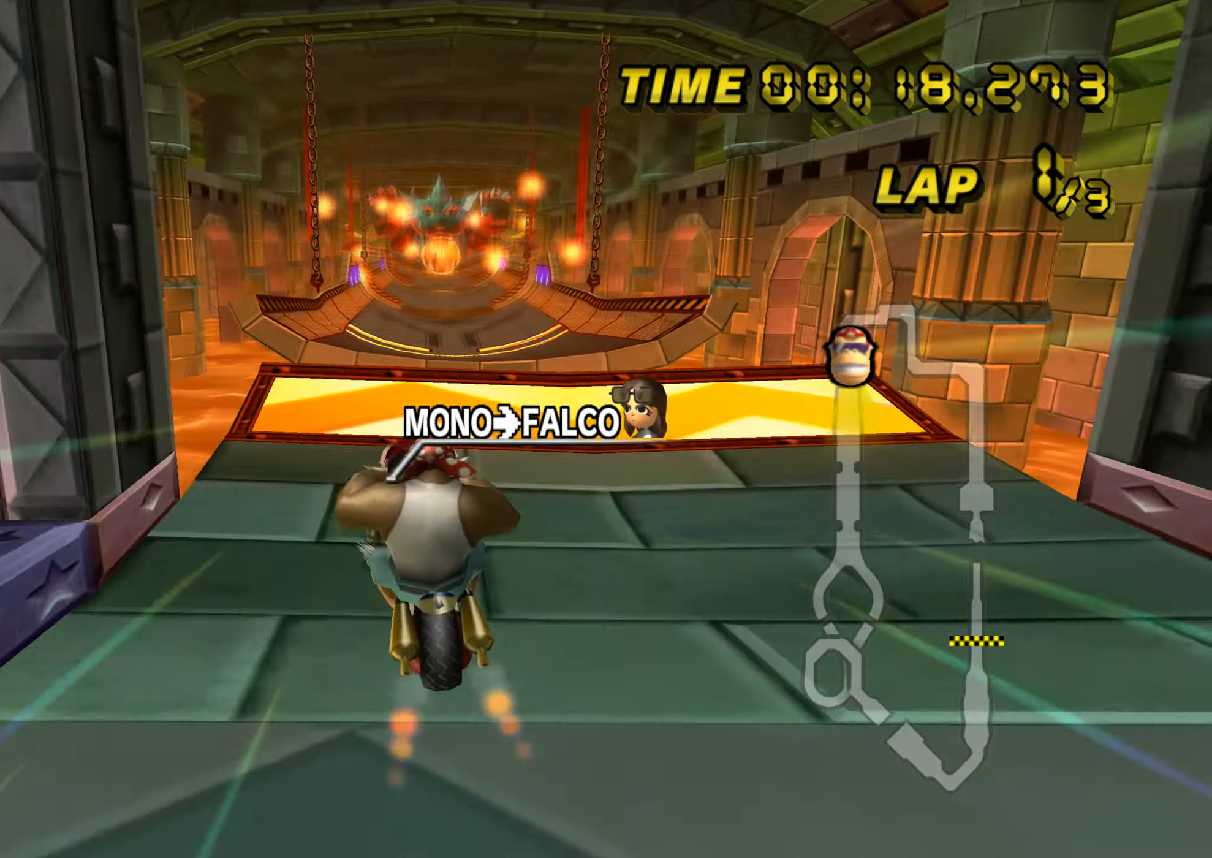
{"buttons": ["A"], "left_stick": "up-right", "events": [[467, "left_stick", "up-right"]]}
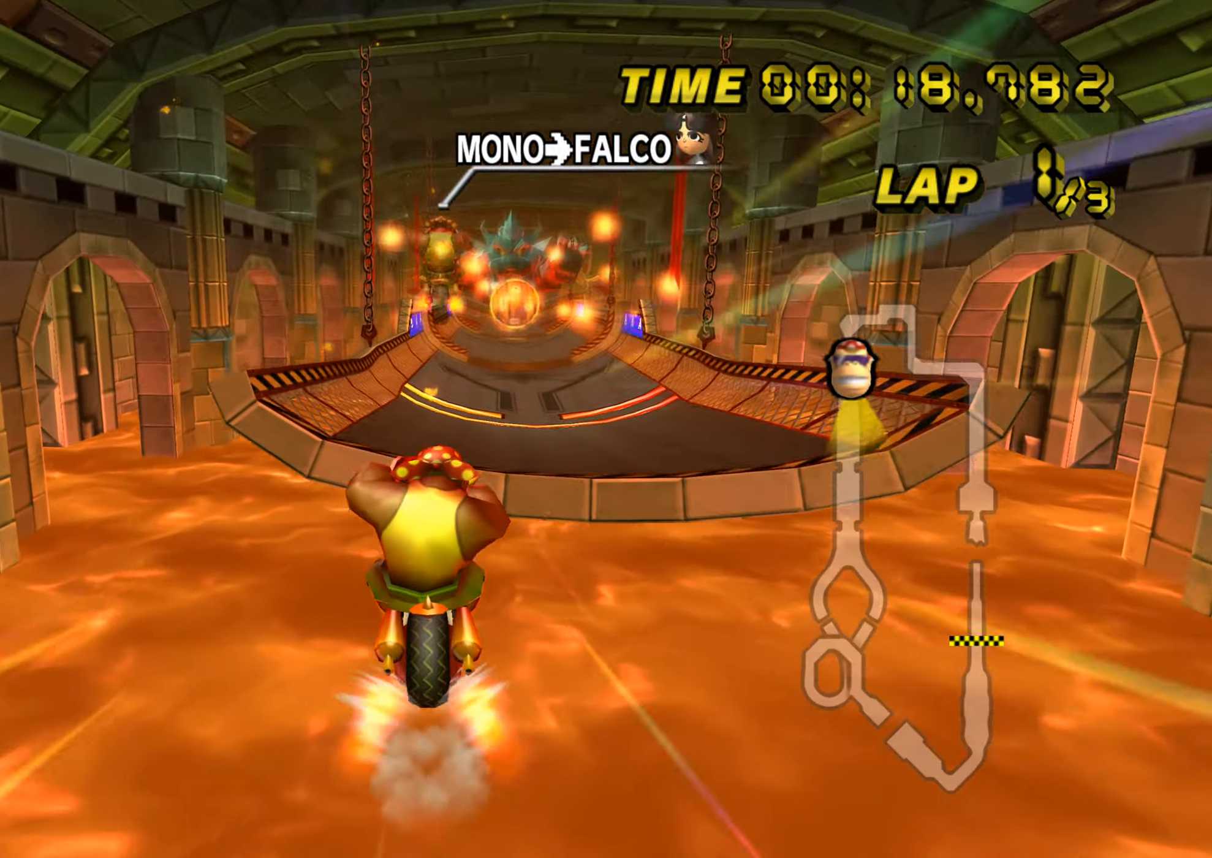
{"buttons": ["A"], "left_stick": "up", "events": [[300, "left_stick", "up"]]}
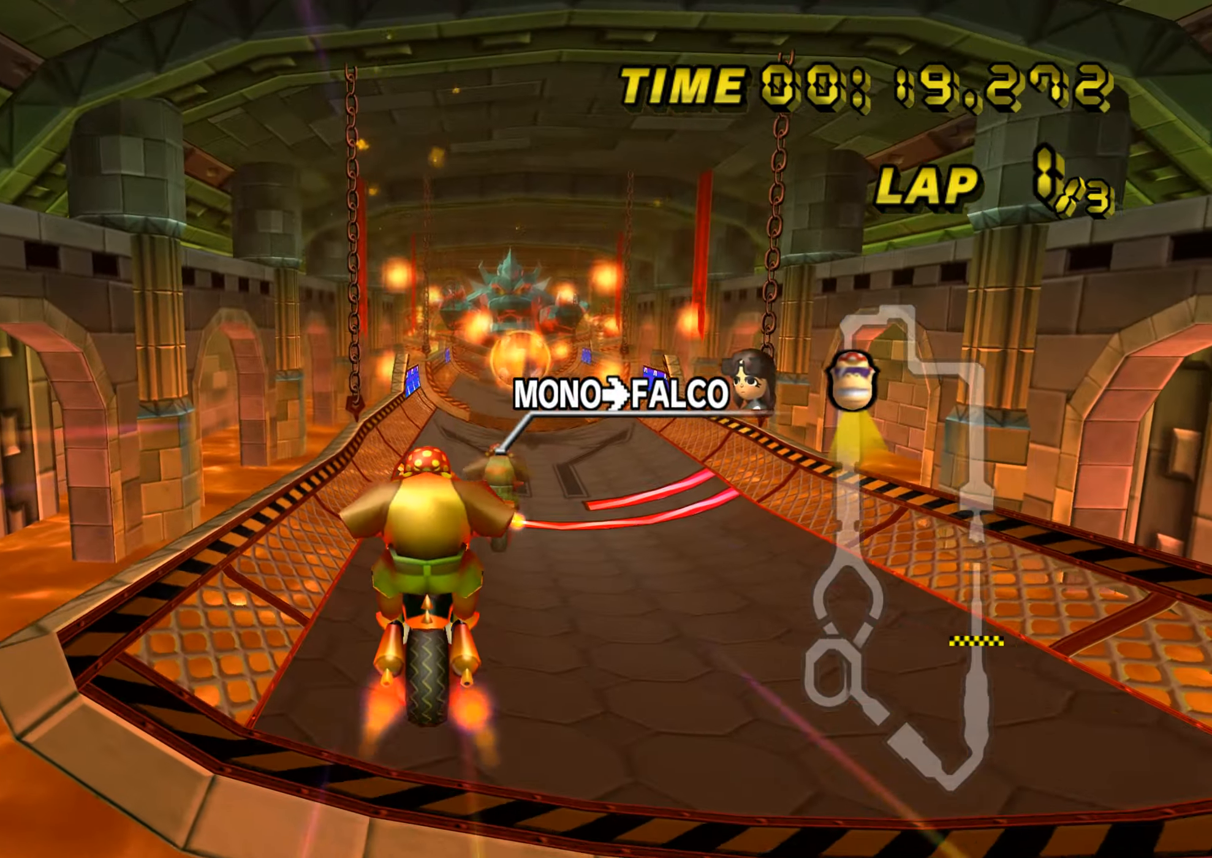
{"buttons": ["A"], "left_stick": "up", "events": []}
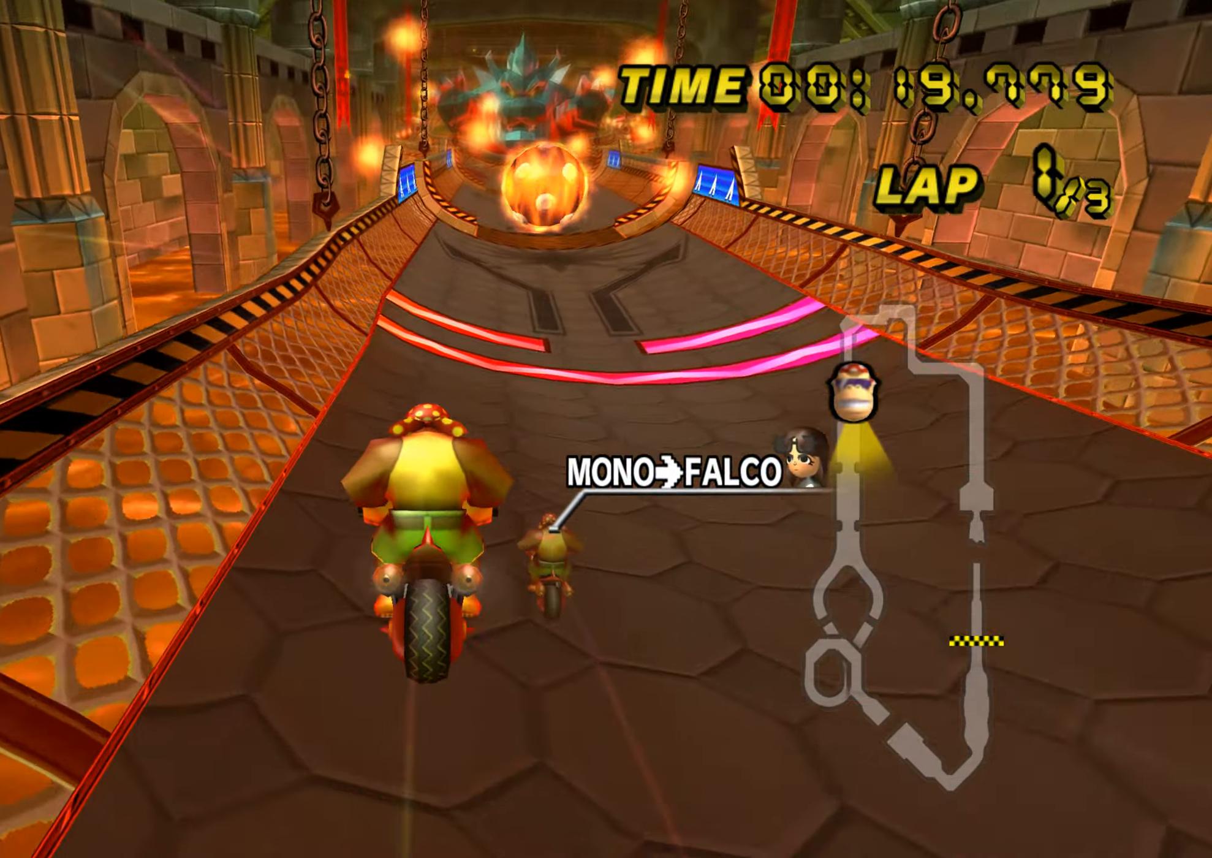
{"buttons": ["A"], "left_stick": "center", "events": [[250, "left_stick", "up-right"], [367, "DPAD_UP", "down"], [383, "DPAD_UP", "up"], [417, "left_stick", "center"]]}
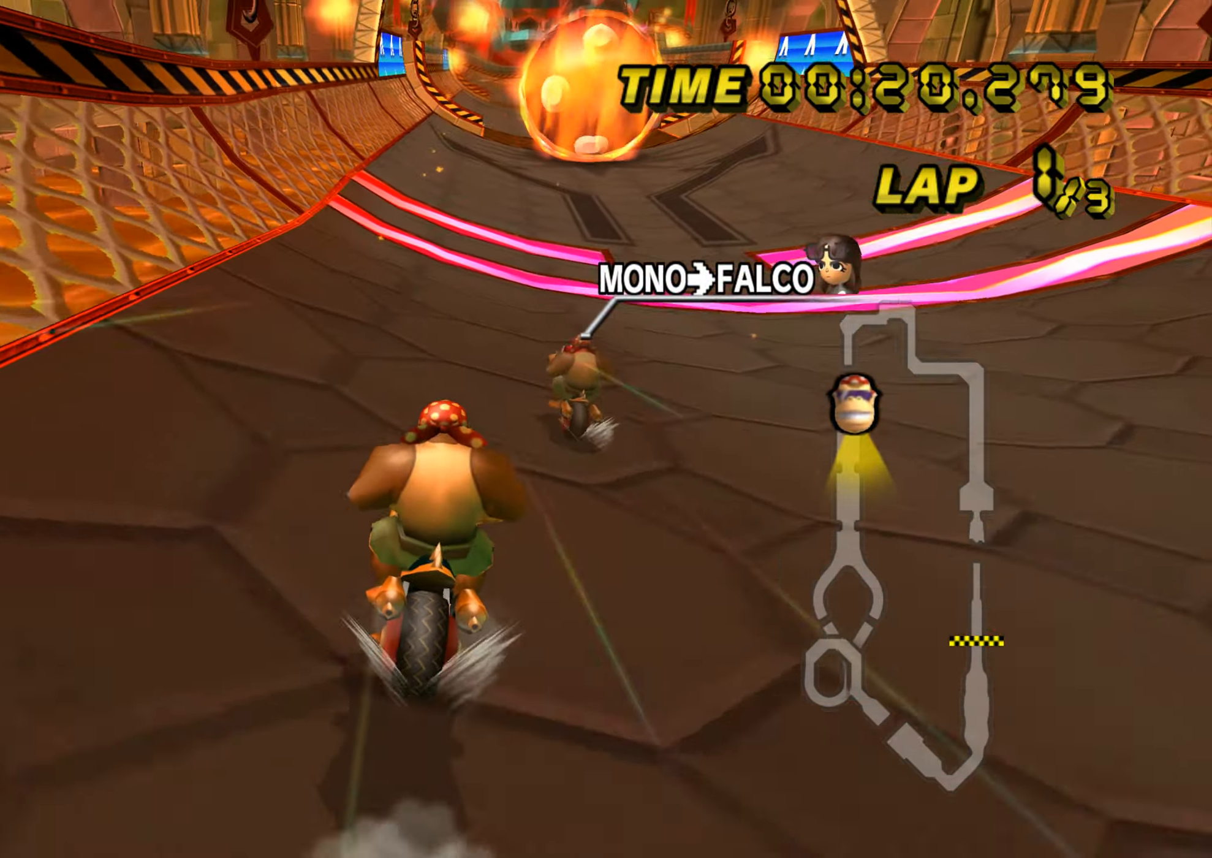
{"buttons": ["A"], "left_stick": "center", "events": [[84, "DPAD_UP", "down"], [100, "DPAD_UP", "up"], [184, "DPAD_UP", "down"], [200, "DPAD_UP", "up"], [384, "left_stick", "left"], [467, "left_stick", "center"]]}
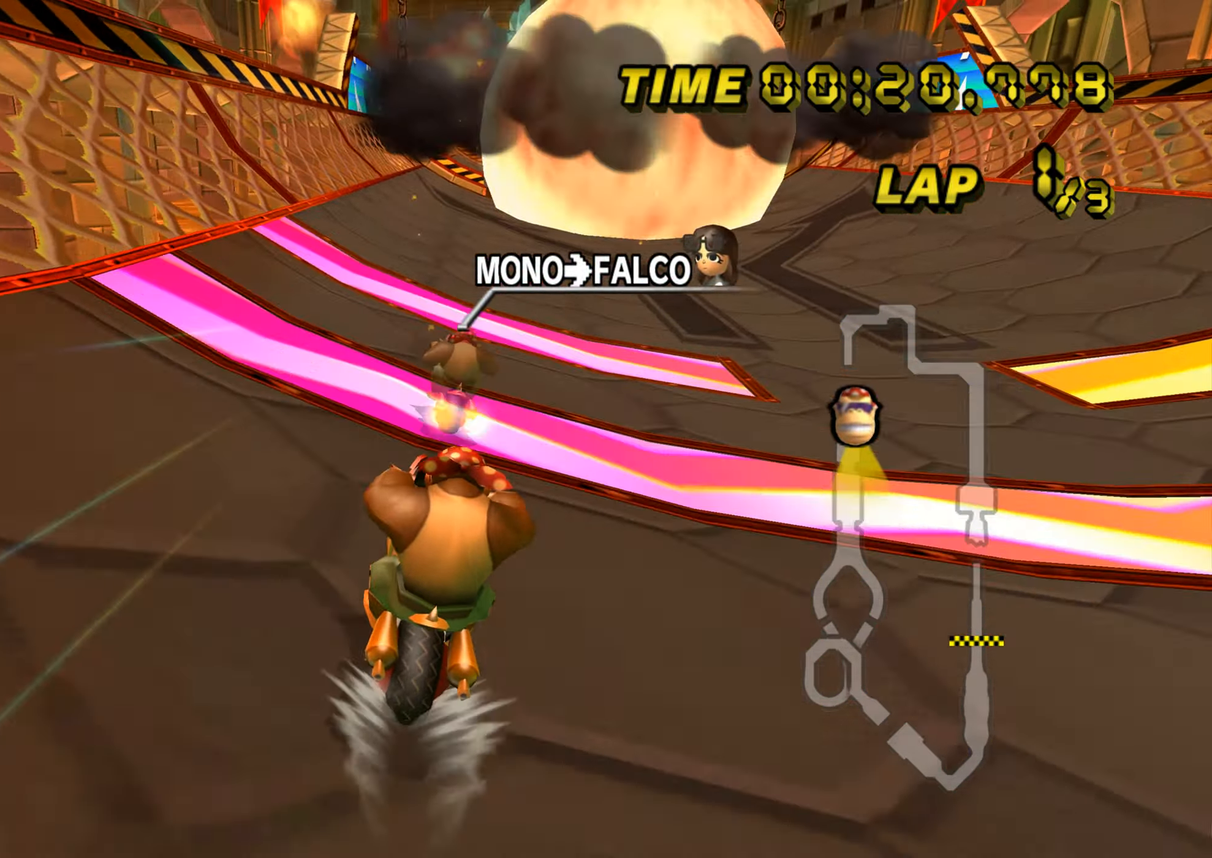
{"buttons": ["A"], "left_stick": "left", "events": [[150, "left_stick", "left"], [166, "DPAD_UP", "down"], [183, "DPAD_UP", "up"]]}
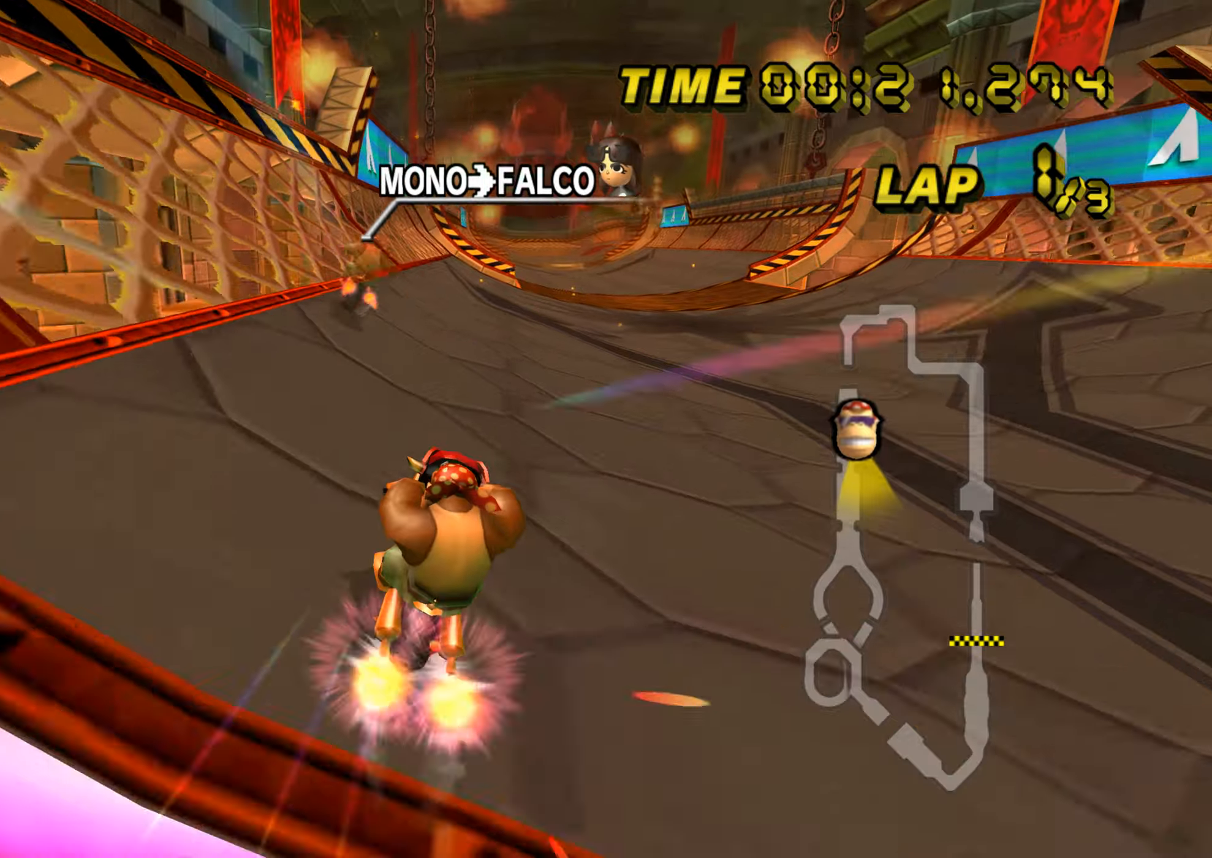
{"buttons": ["A", "R1"], "left_stick": "up-right", "events": [[50, "left_stick", "center"], [301, "R1", "down"], [418, "left_stick", "up-right"]]}
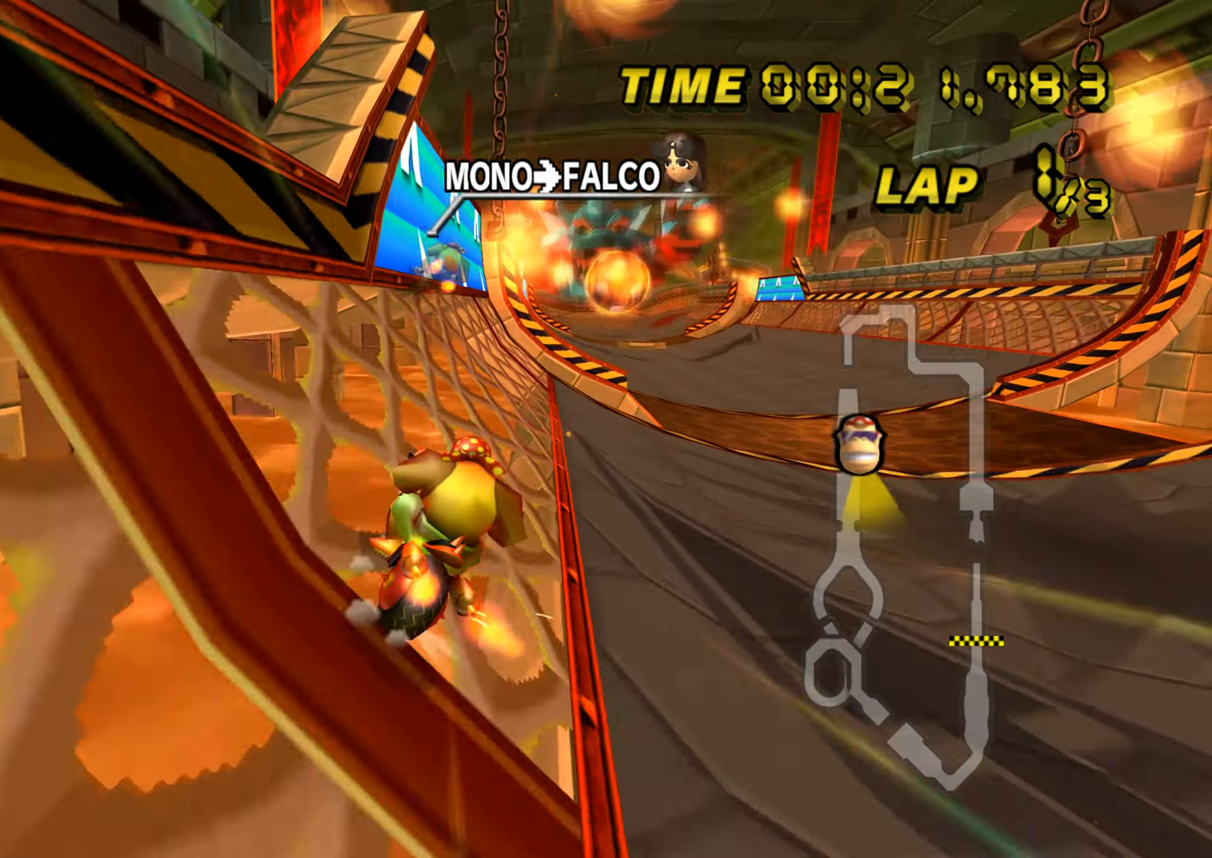
{"buttons": ["A"], "left_stick": "center", "events": [[33, "left_stick", "center"], [67, "R1", "up"], [117, "left_stick", "up-left"], [233, "left_stick", "center"]]}
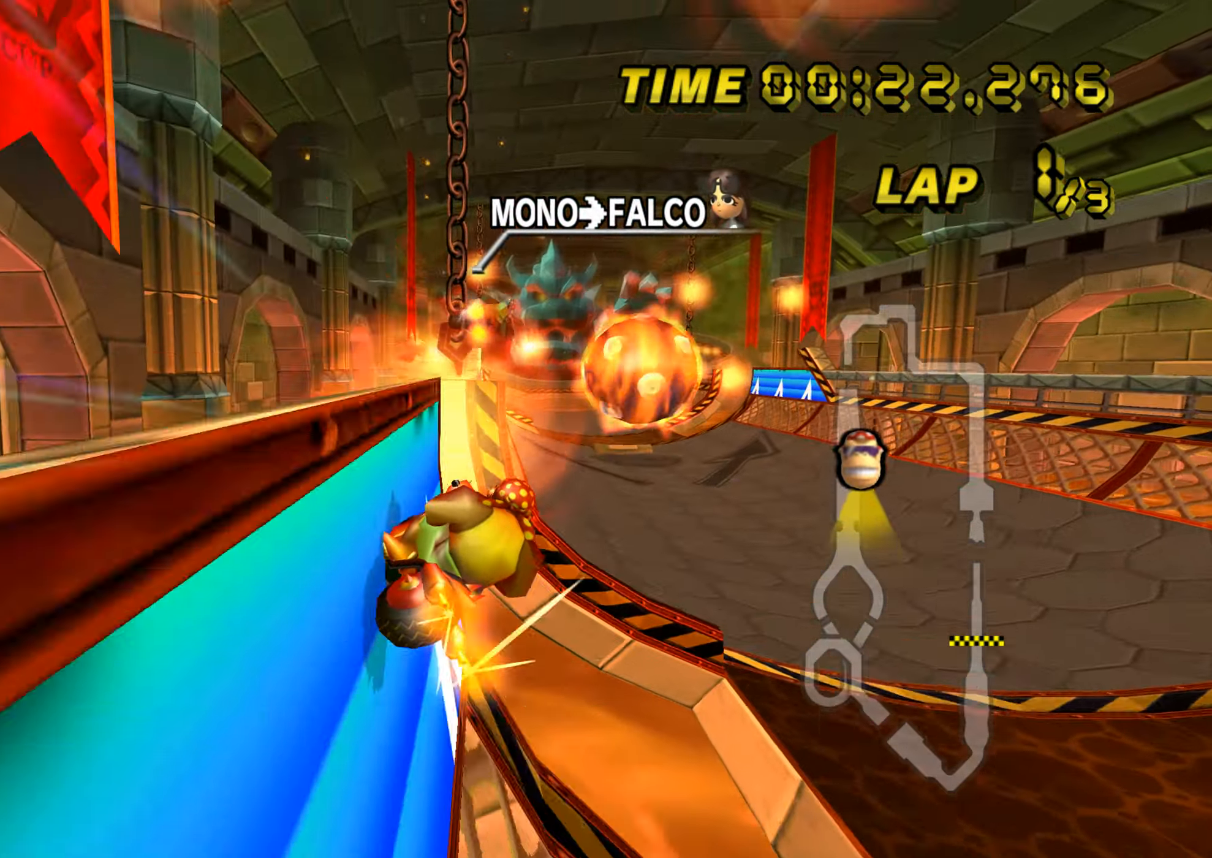
{"buttons": ["A"], "left_stick": "up-left", "events": [[101, "left_stick", "up-left"]]}
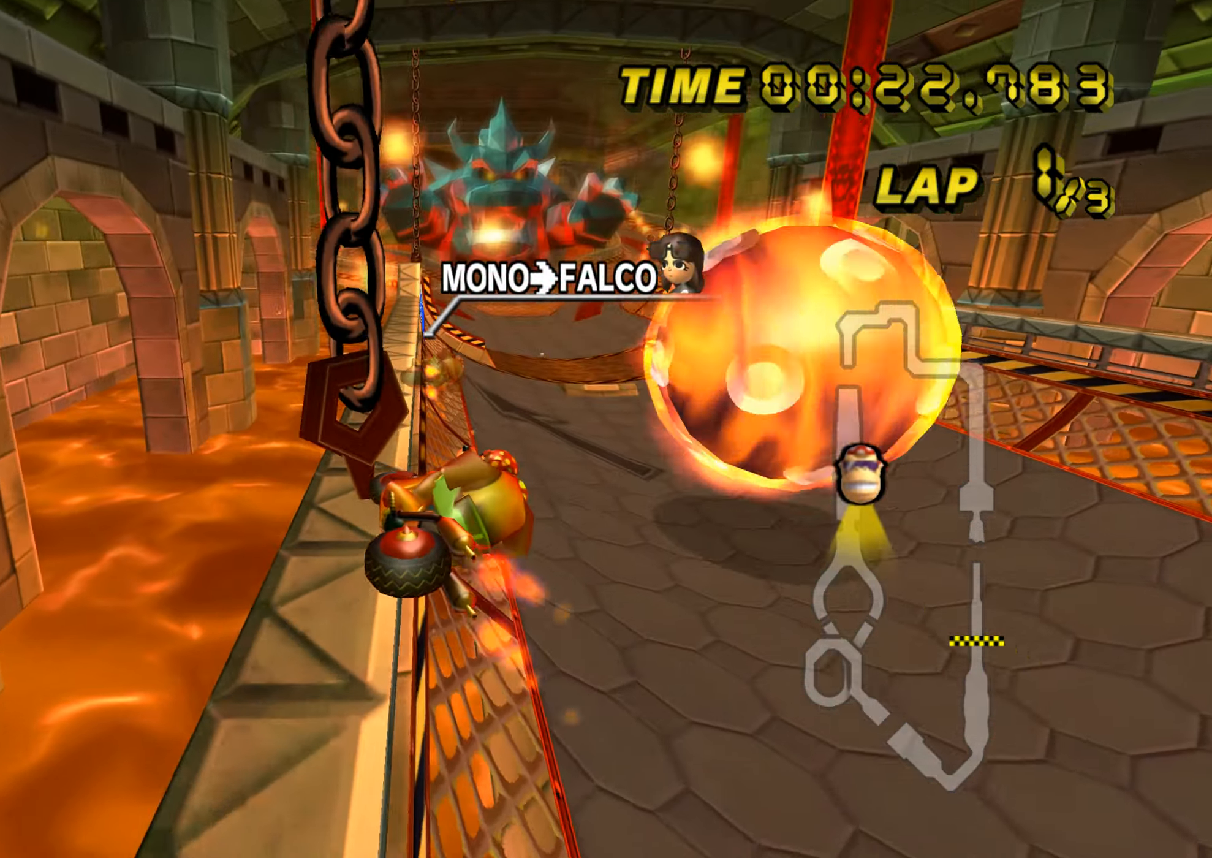
{"buttons": ["A"], "left_stick": "center", "events": [[467, "left_stick", "center"]]}
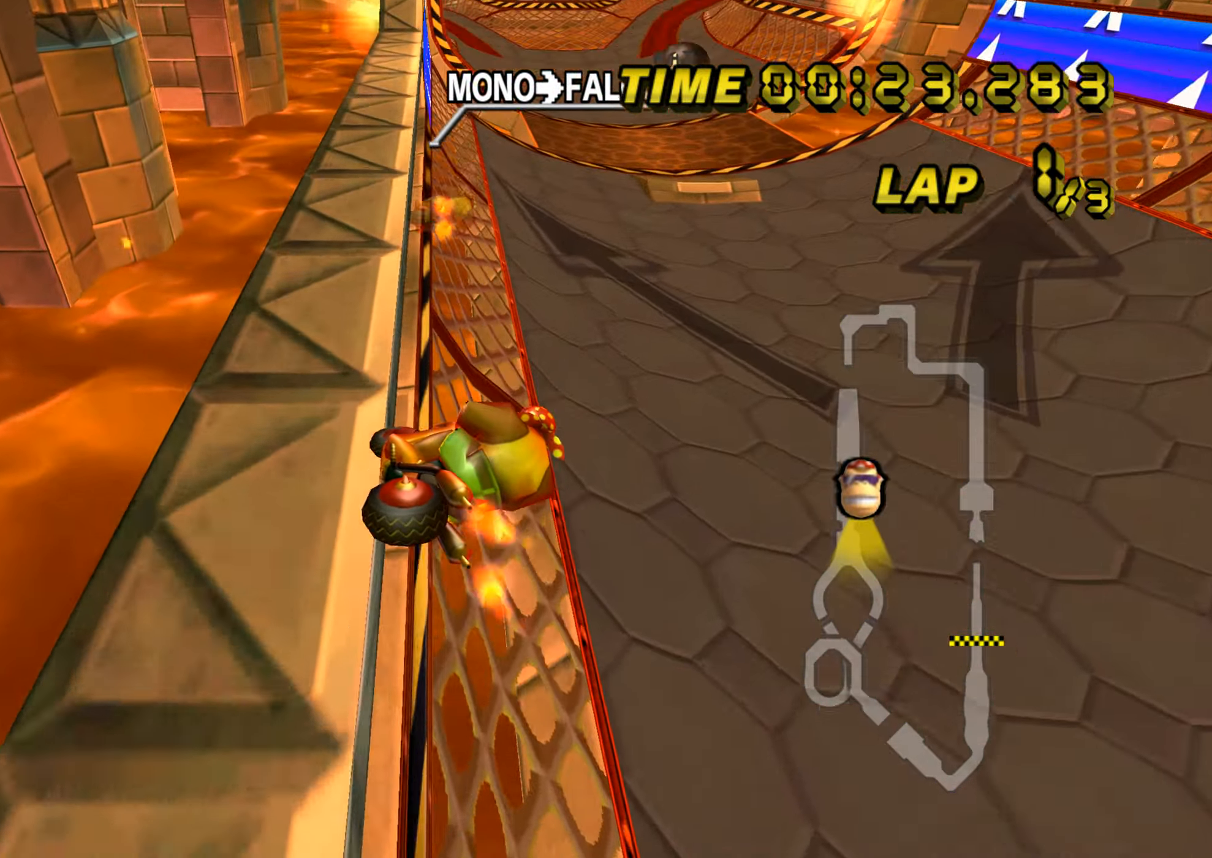
{"buttons": ["A"], "left_stick": "center", "events": [[84, "left_stick", "left"], [484, "left_stick", "center"]]}
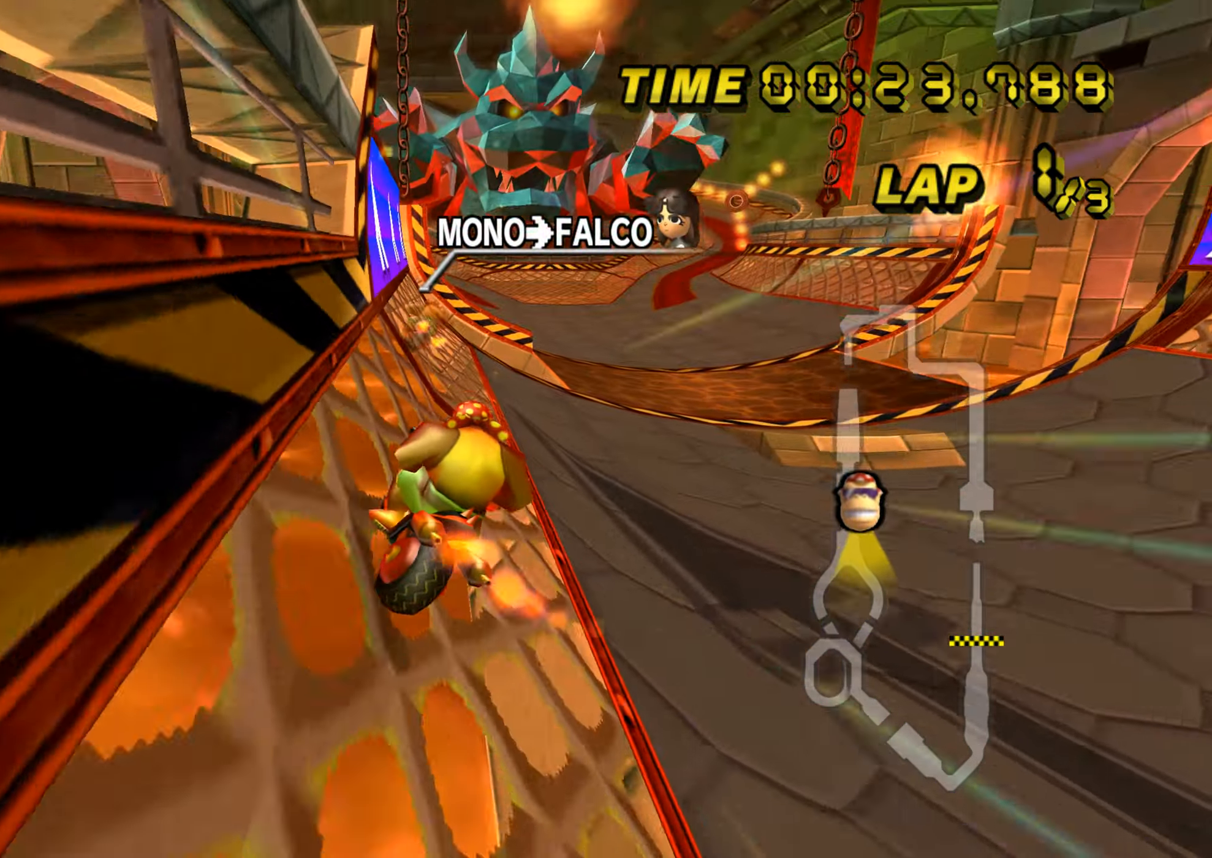
{"buttons": ["A"], "left_stick": "center", "events": [[300, "left_stick", "left"], [384, "DPAD_UP", "down"], [400, "DPAD_UP", "up"], [450, "left_stick", "center"]]}
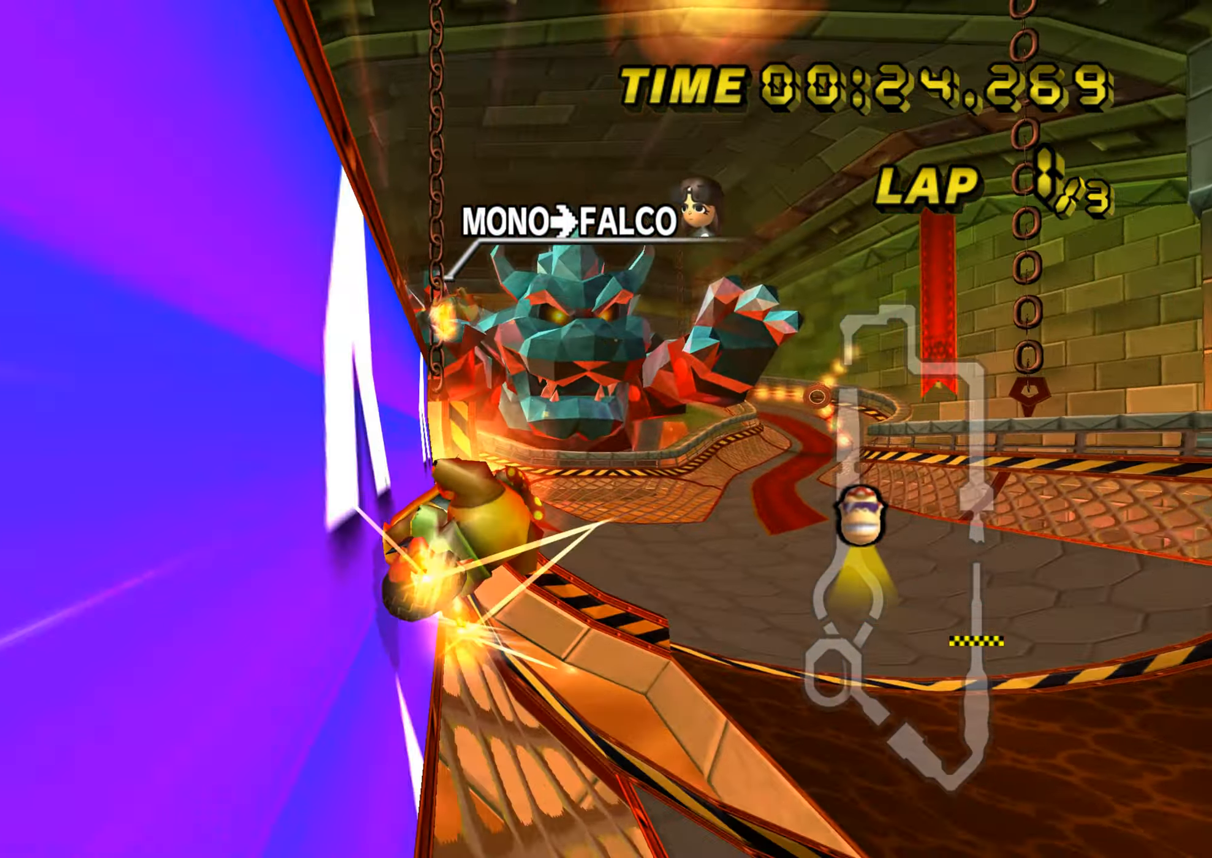
{"buttons": ["A"], "left_stick": "left", "events": [[133, "left_stick", "left"], [217, "DPAD_UP", "down"], [233, "DPAD_UP", "up"]]}
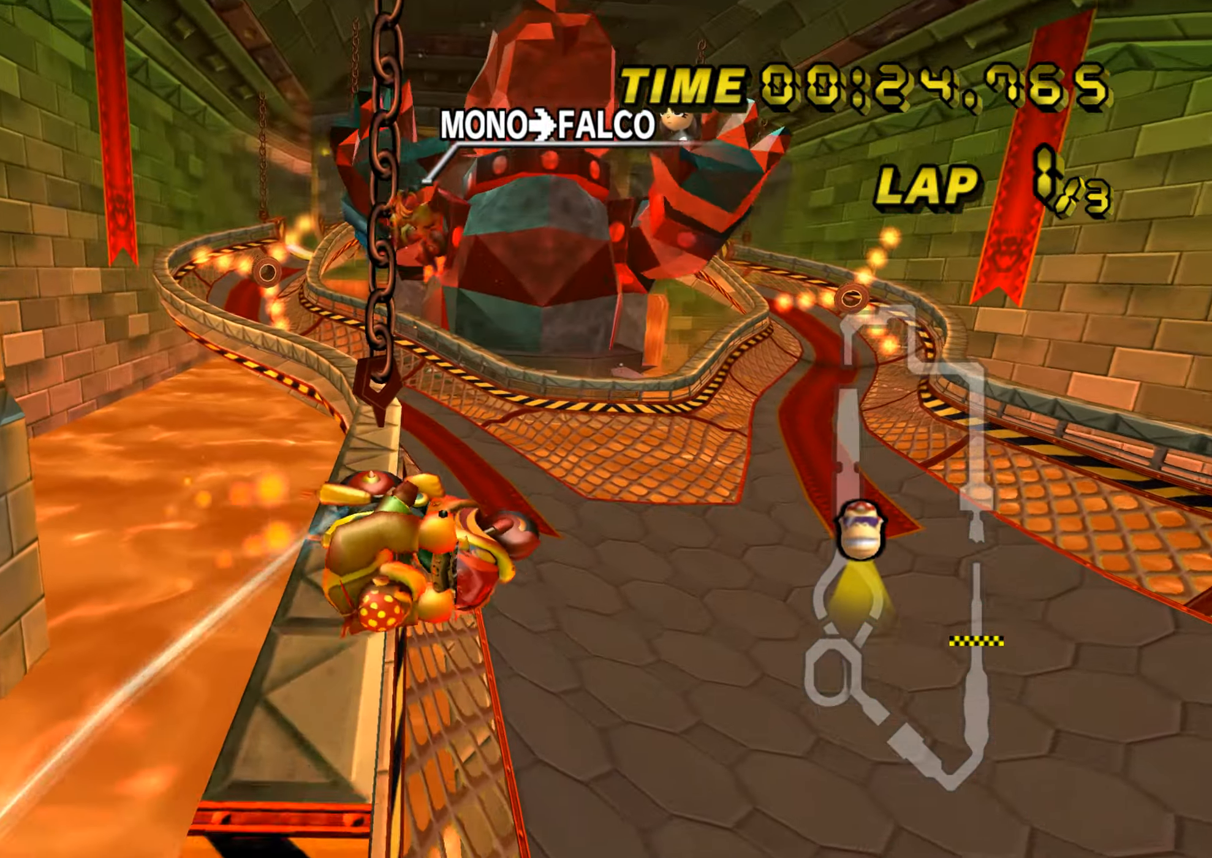
{"buttons": ["A"], "left_stick": "left", "events": []}
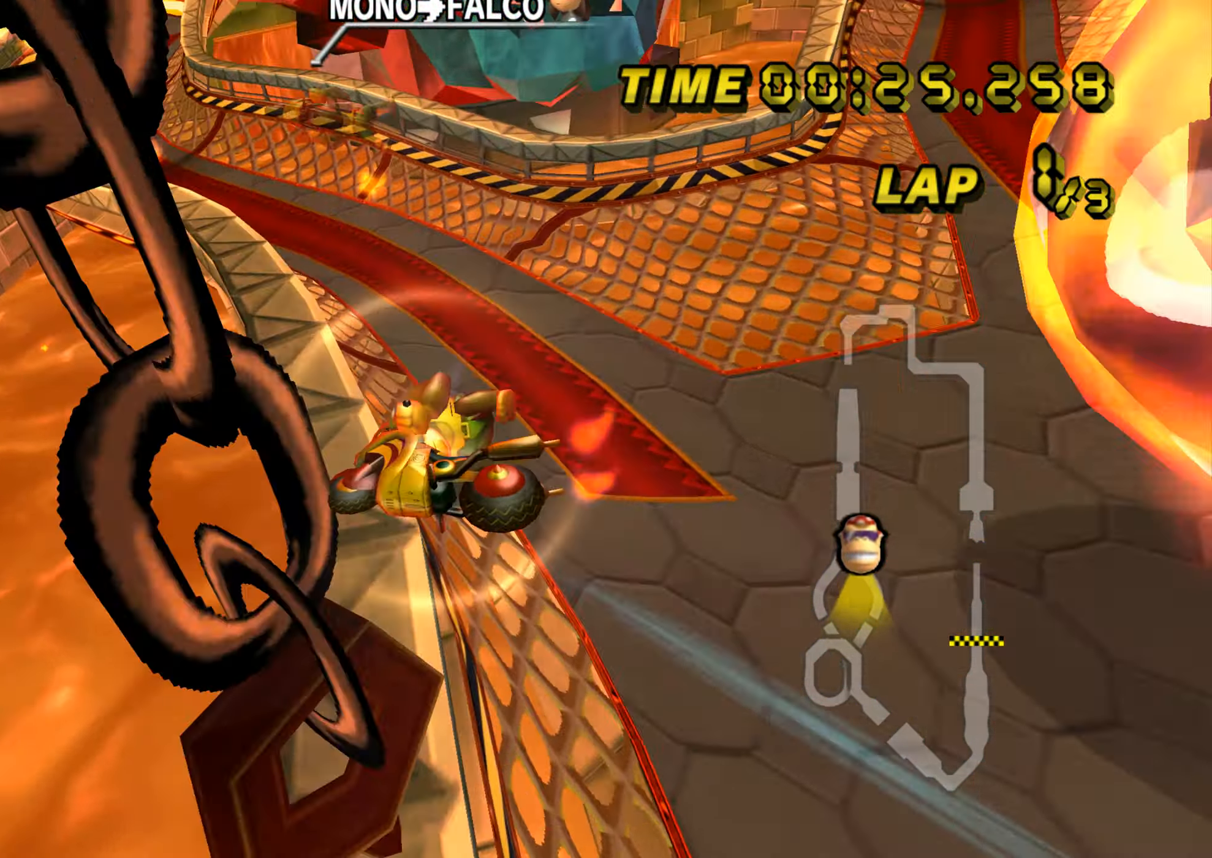
{"buttons": ["A", "R1"], "left_stick": "left", "events": [[167, "left_stick", "center"], [317, "left_stick", "left"], [333, "R1", "down"]]}
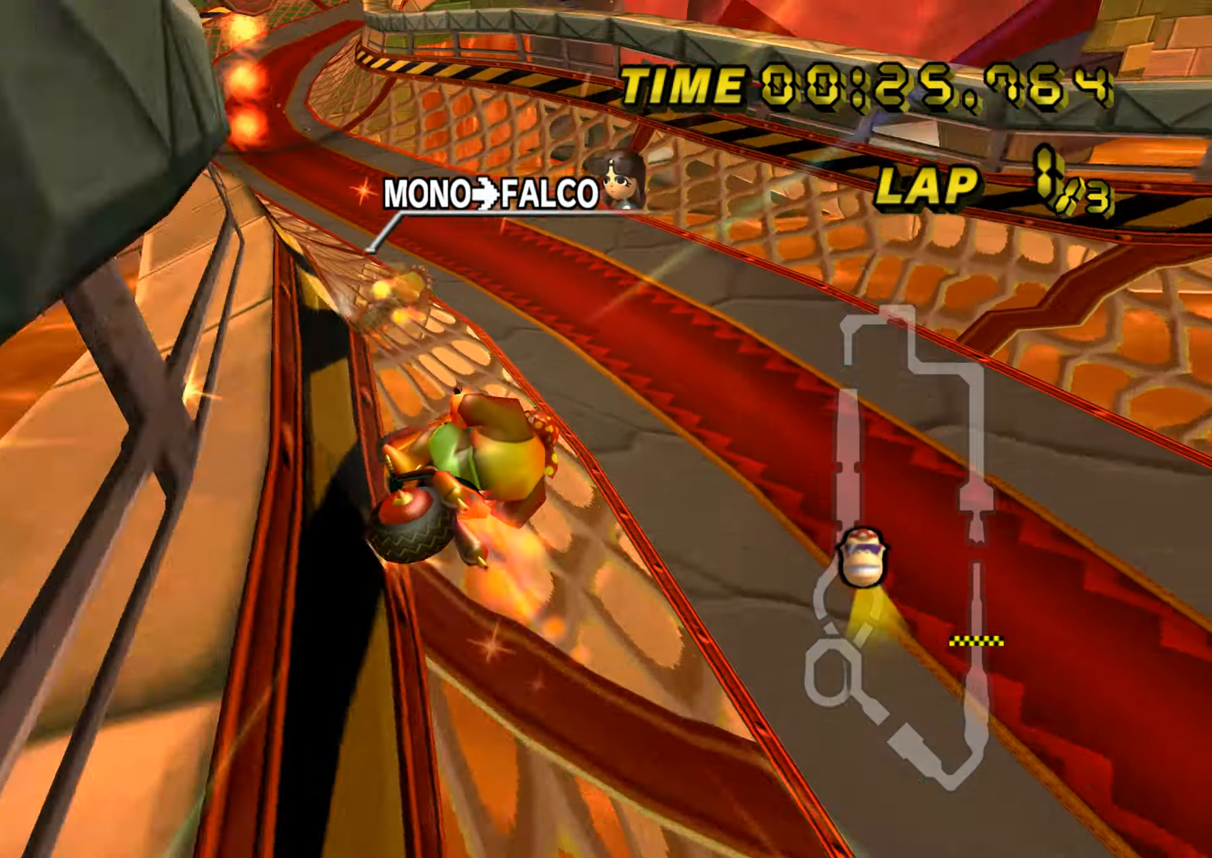
{"buttons": ["A", "R1"], "left_stick": "right", "events": [[267, "left_stick", "right"]]}